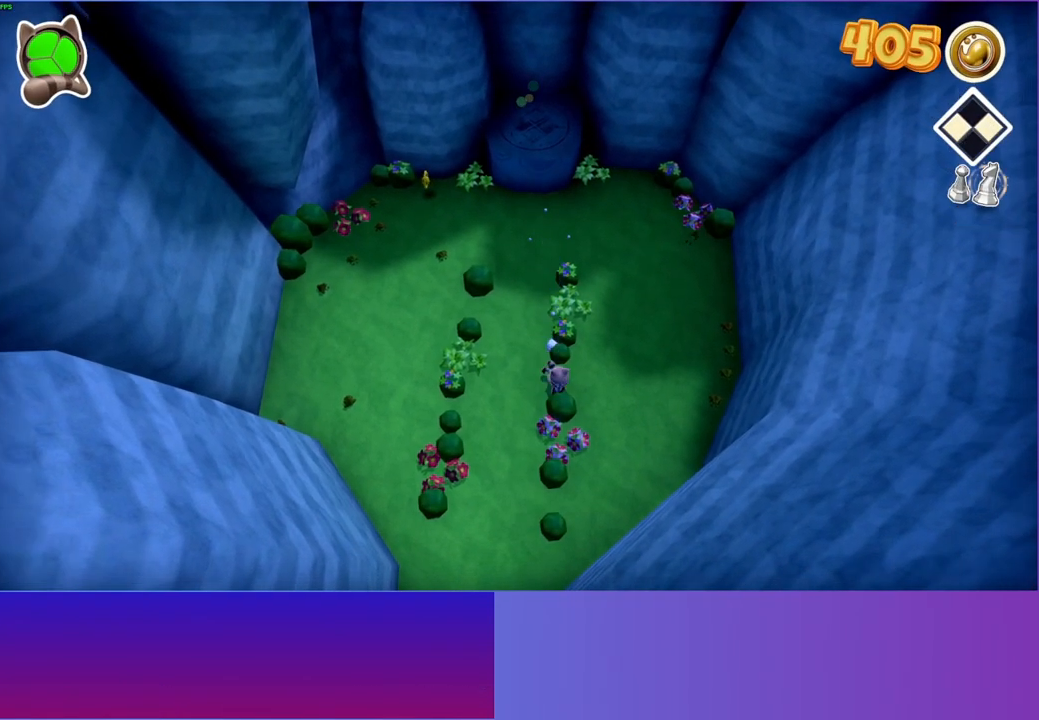
Gameplay with a controller (Xbox layout); each line is a JSON object with the inputs held at the frame after it. "events" lists button and stick changes between this image and that frame as [ms after this image, input, new state], when the widget could be followed in between. Not read: L3 R3.
{"buttons": [], "left_stick": "down", "right_stick": "center", "events": [[33, "Y", "down"], [183, "Y", "up"]]}
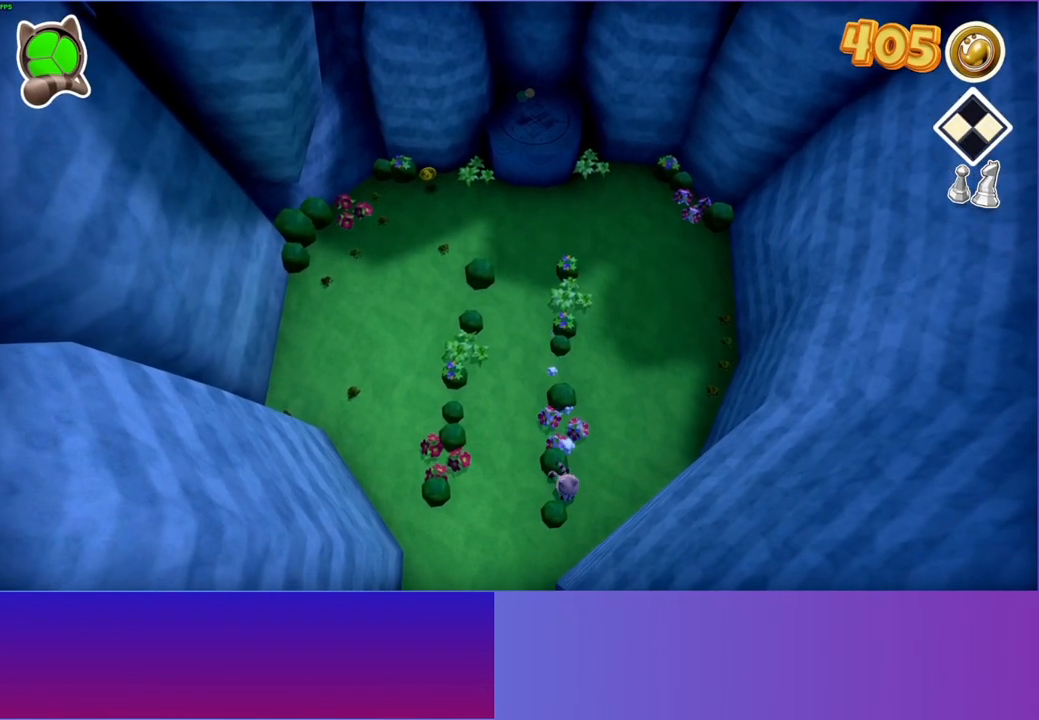
{"buttons": [], "left_stick": "down", "right_stick": "center", "events": []}
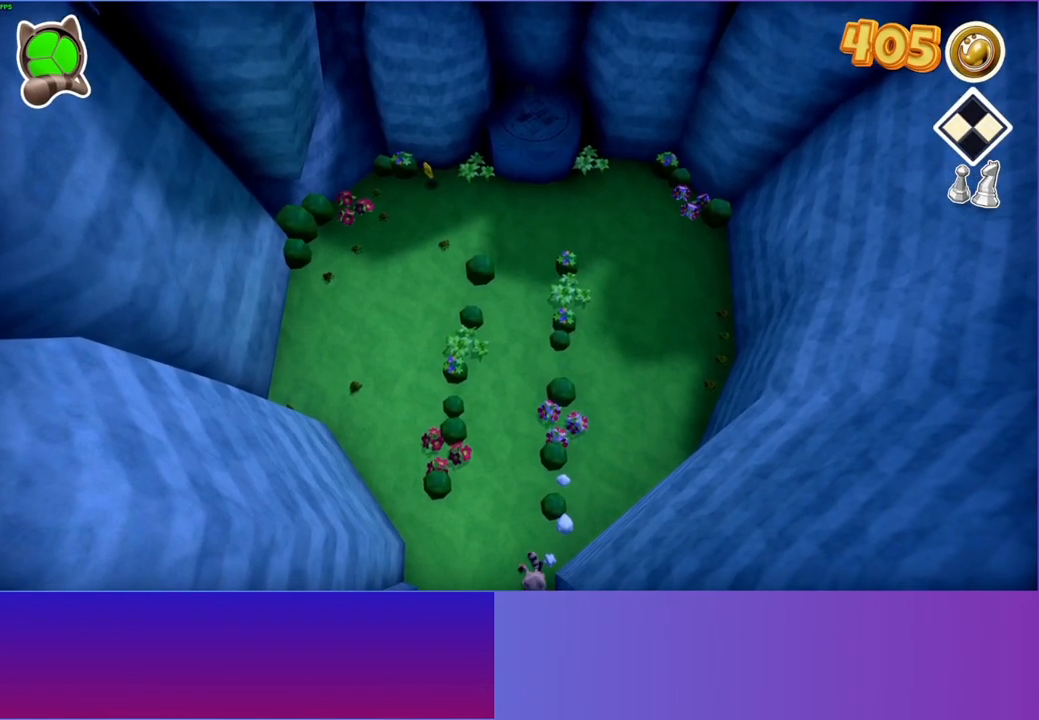
{"buttons": [], "left_stick": "down", "right_stick": "center", "events": []}
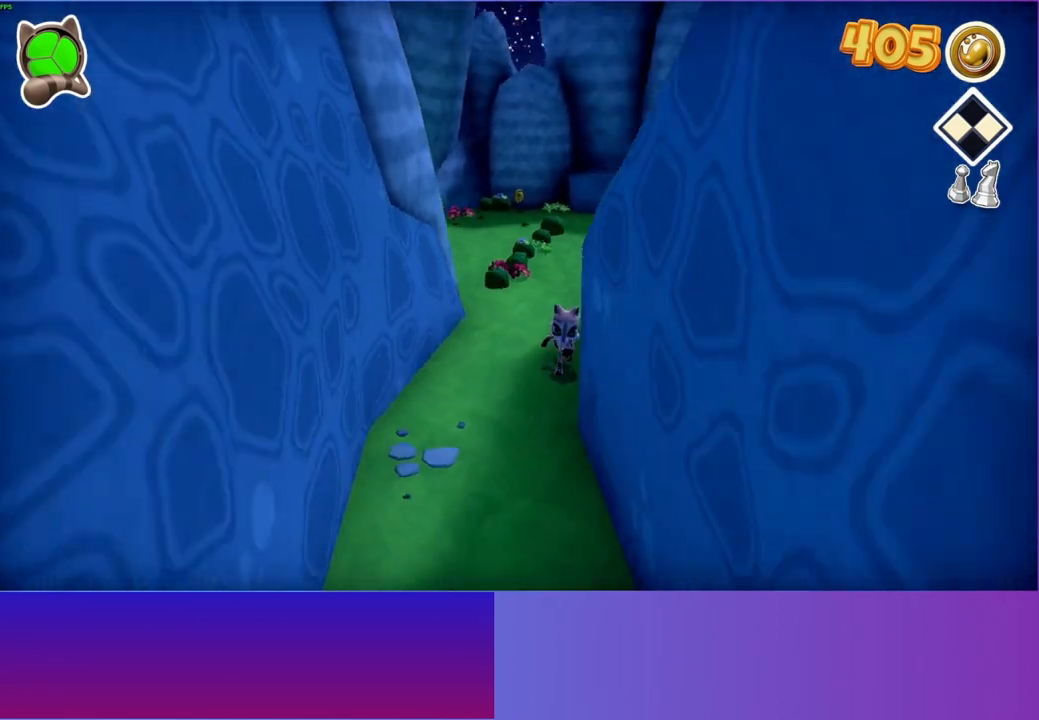
{"buttons": [], "left_stick": "down", "right_stick": "center", "events": []}
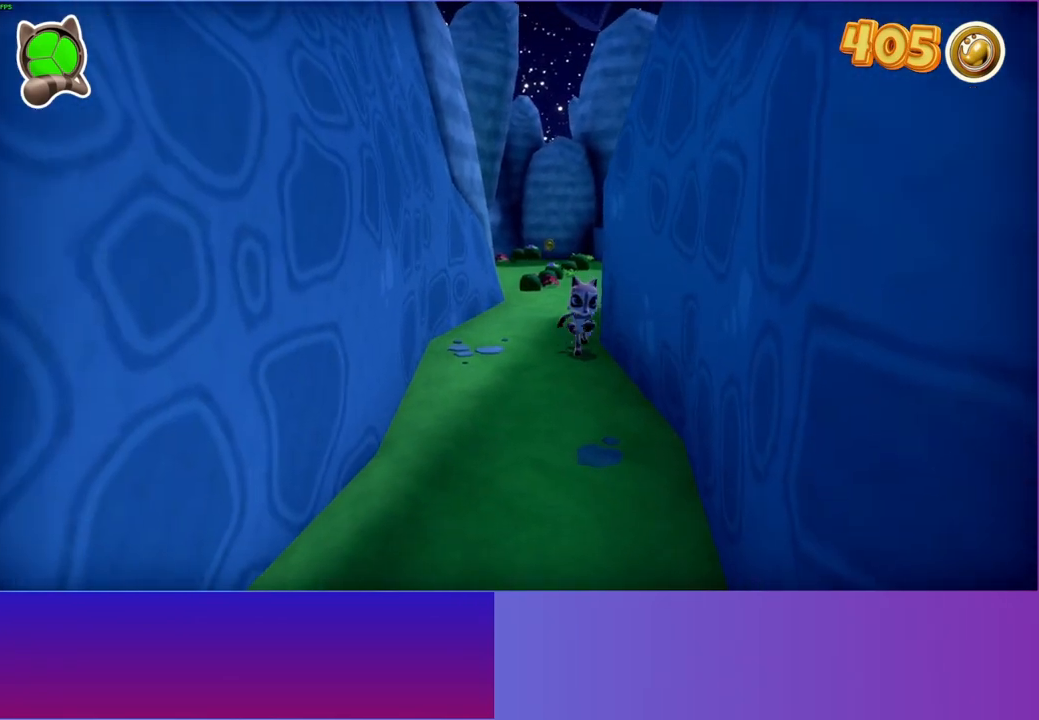
{"buttons": [], "left_stick": "down", "right_stick": "center", "events": []}
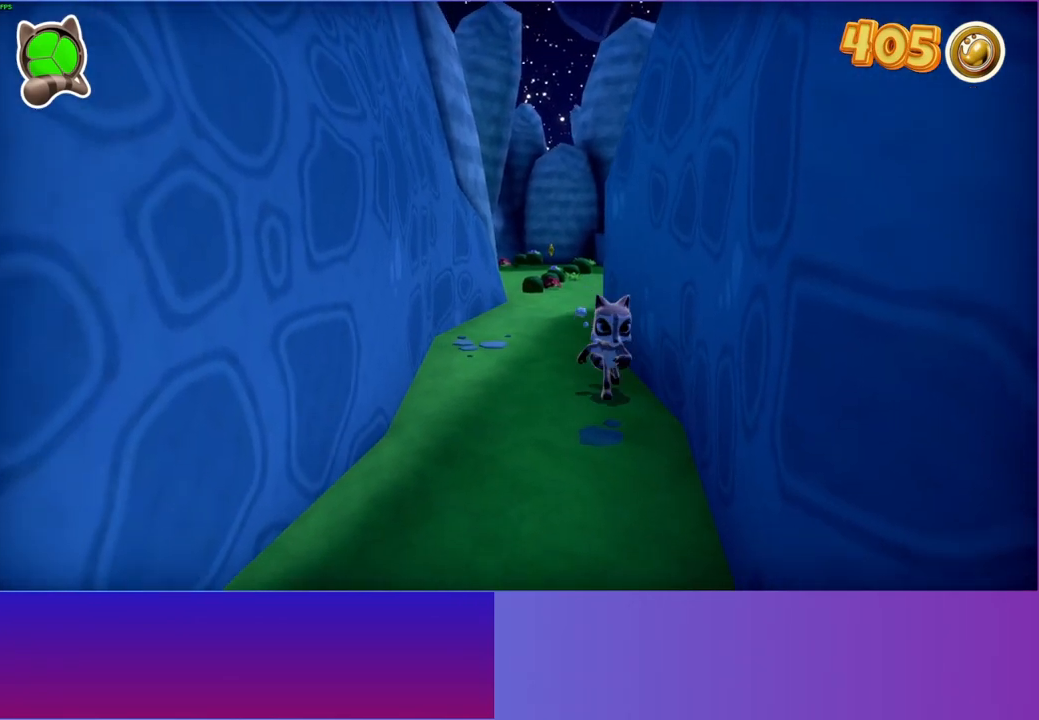
{"buttons": ["Y"], "left_stick": "down", "right_stick": "center", "events": [[400, "Y", "down"]]}
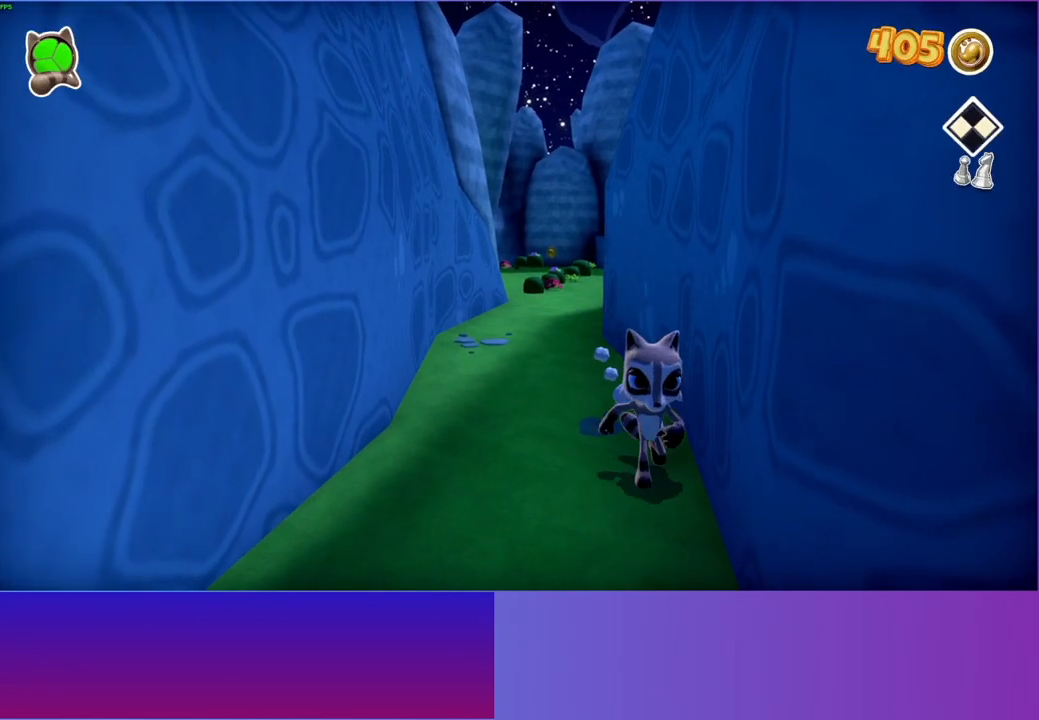
{"buttons": [], "left_stick": "down", "right_stick": "center", "events": [[17, "Y", "up"]]}
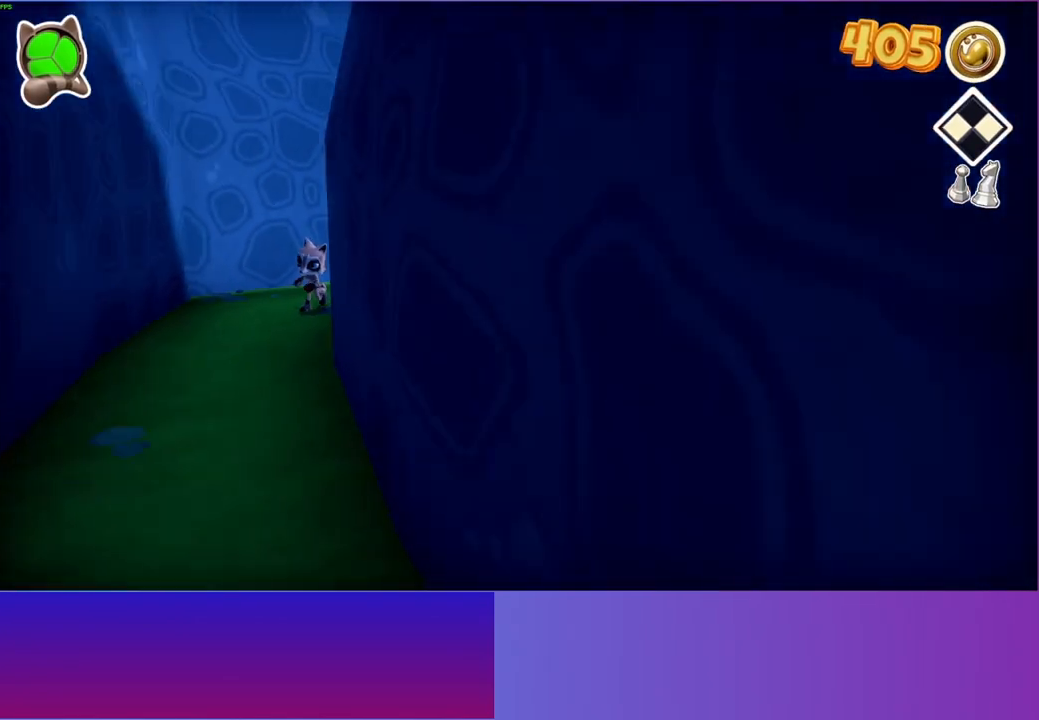
{"buttons": [], "left_stick": "down", "right_stick": "center", "events": []}
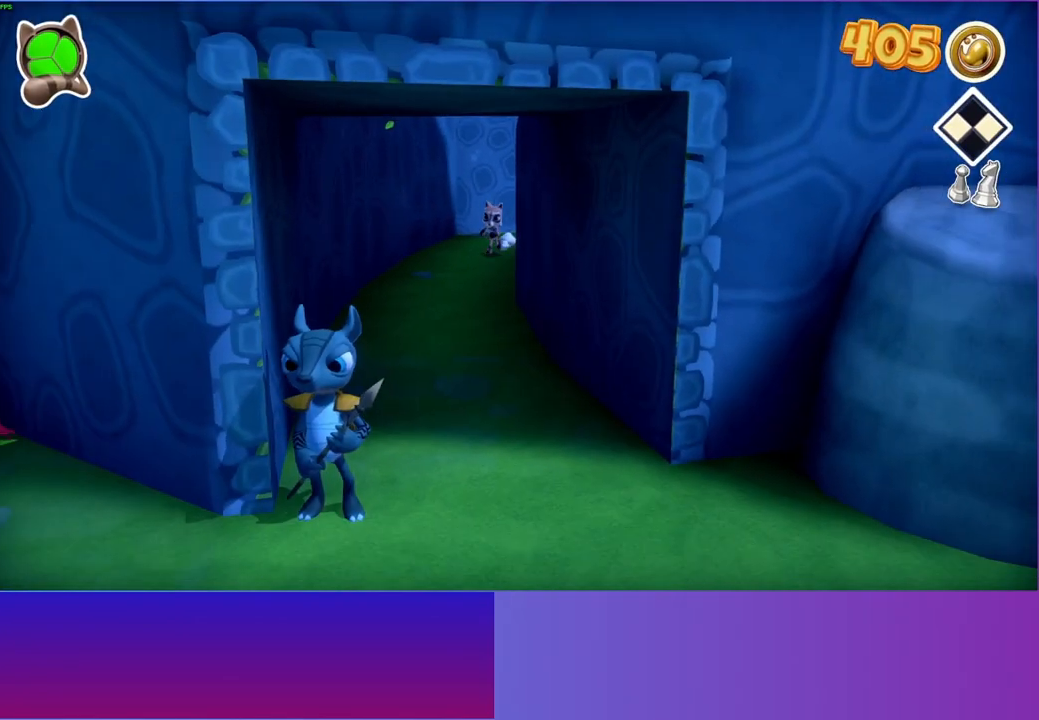
{"buttons": [], "left_stick": "down", "right_stick": "center", "events": []}
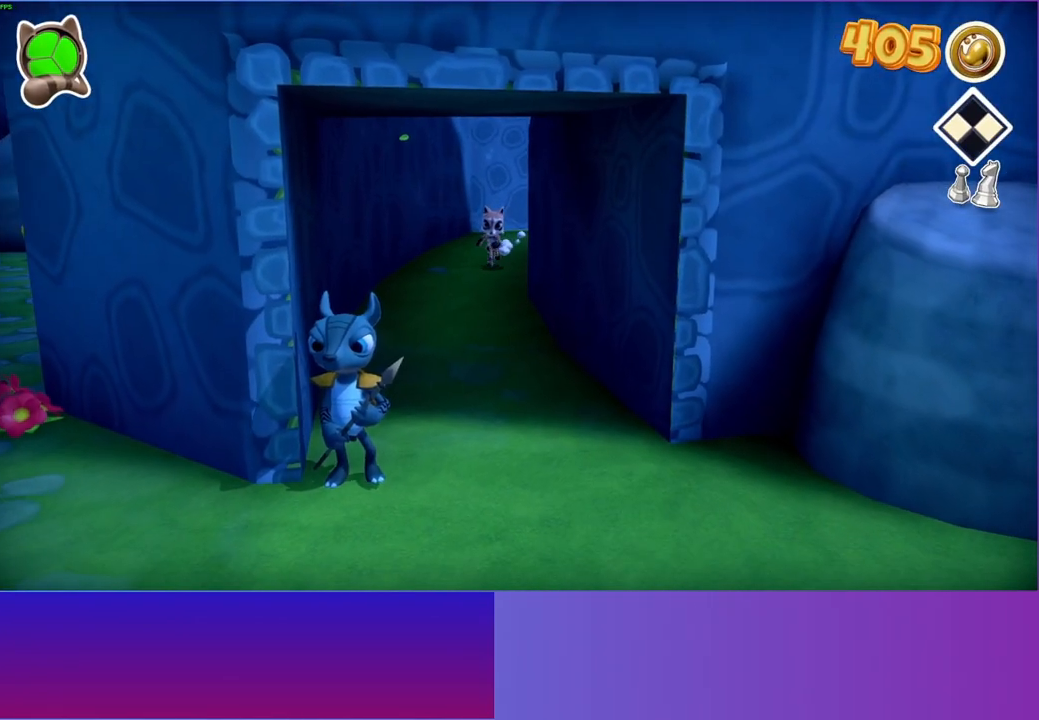
{"buttons": [], "left_stick": "down", "right_stick": "center", "events": []}
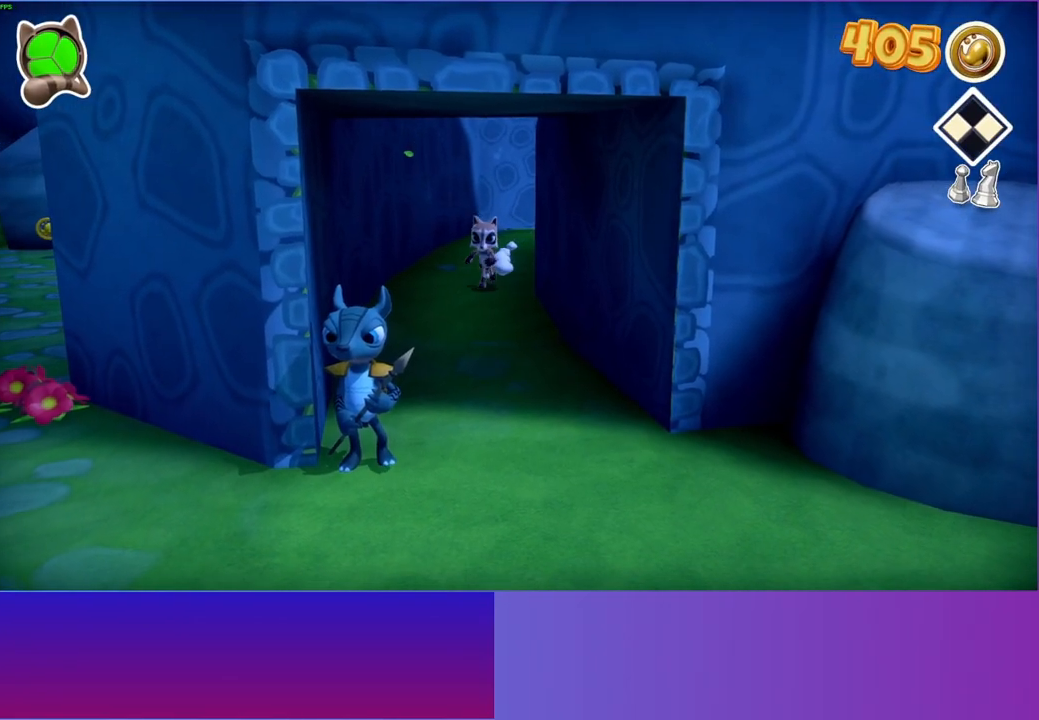
{"buttons": [], "left_stick": "down", "right_stick": "center", "events": []}
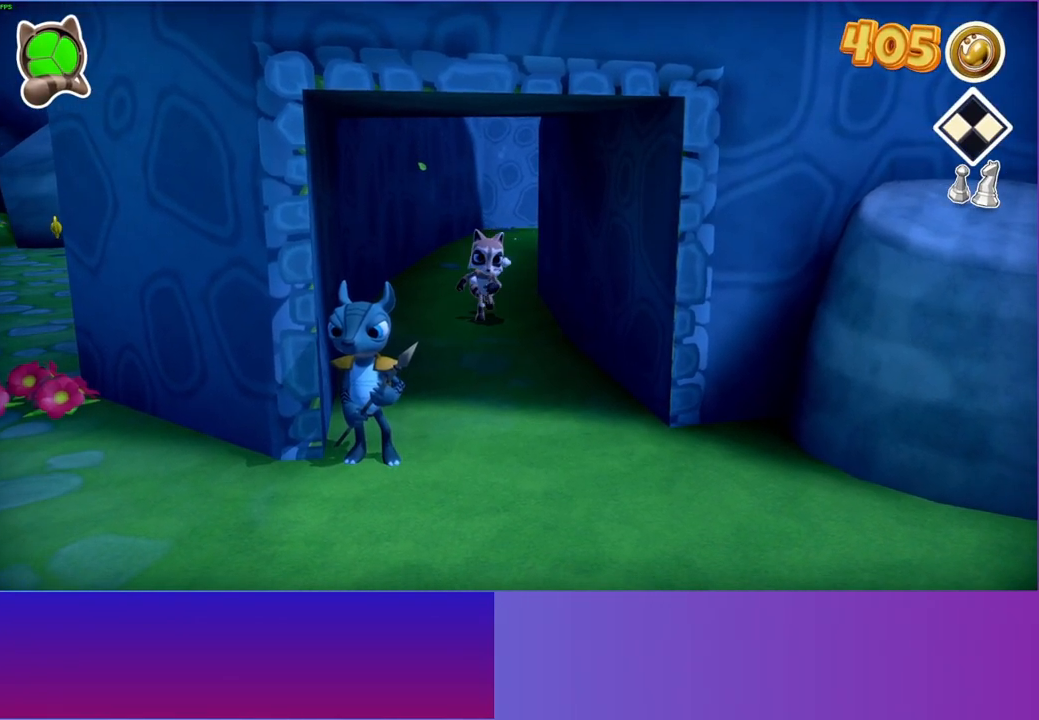
{"buttons": [], "left_stick": "down", "right_stick": "center", "events": []}
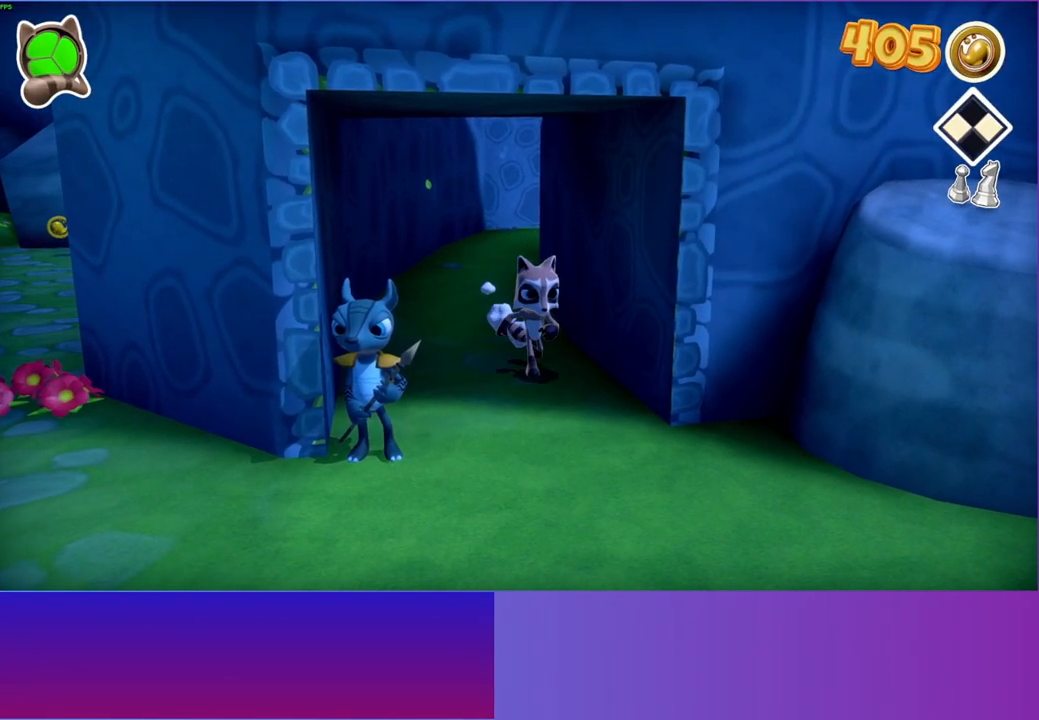
{"buttons": [], "left_stick": "right", "right_stick": "center", "events": [[233, "left_stick", "down-right"], [467, "left_stick", "right"]]}
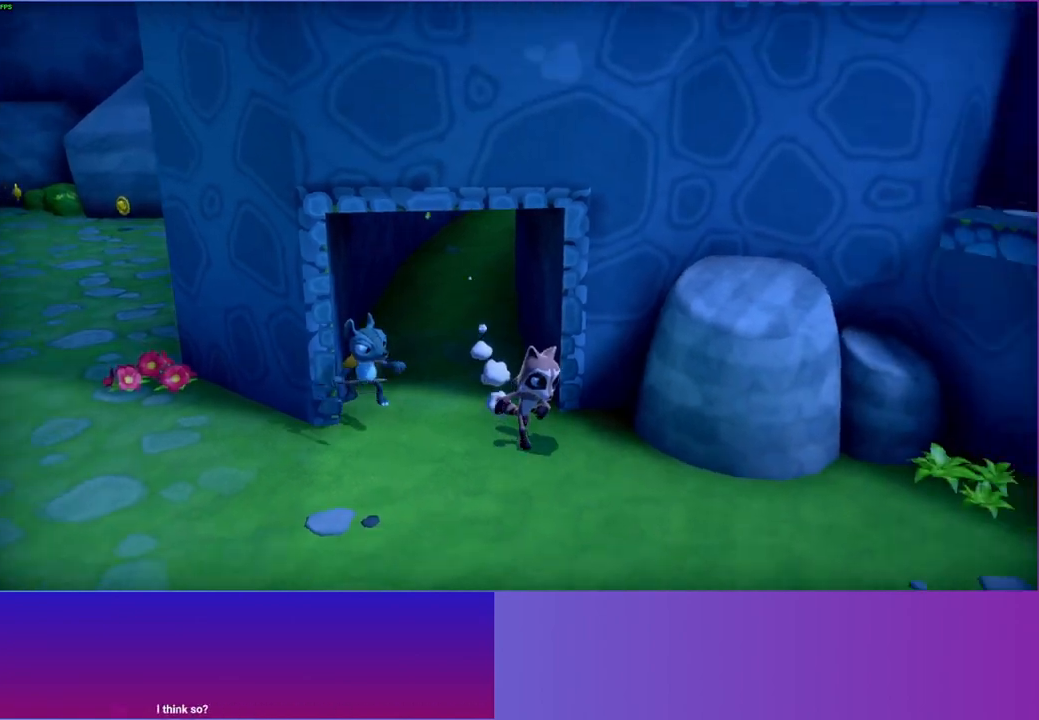
{"buttons": [], "left_stick": "up-right", "right_stick": "center", "events": [[117, "A", "down"], [200, "left_stick", "up-right"], [333, "A", "up"]]}
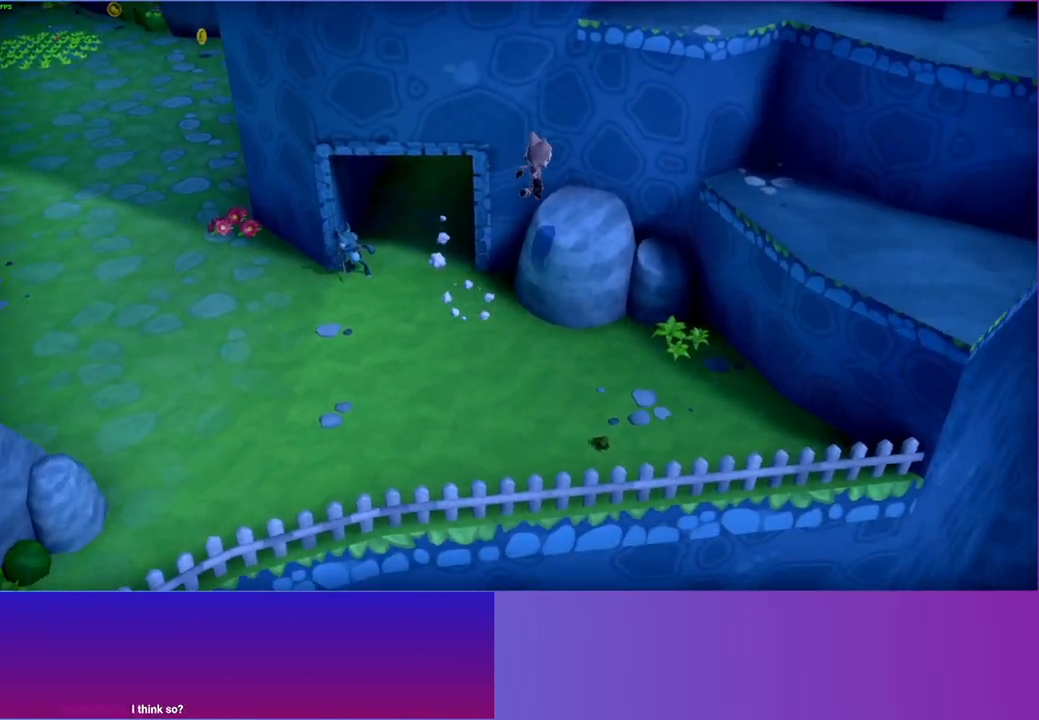
{"buttons": ["A"], "left_stick": "up-right", "right_stick": "center", "events": [[50, "left_stick", "right"], [183, "A", "down"], [300, "left_stick", "up-right"]]}
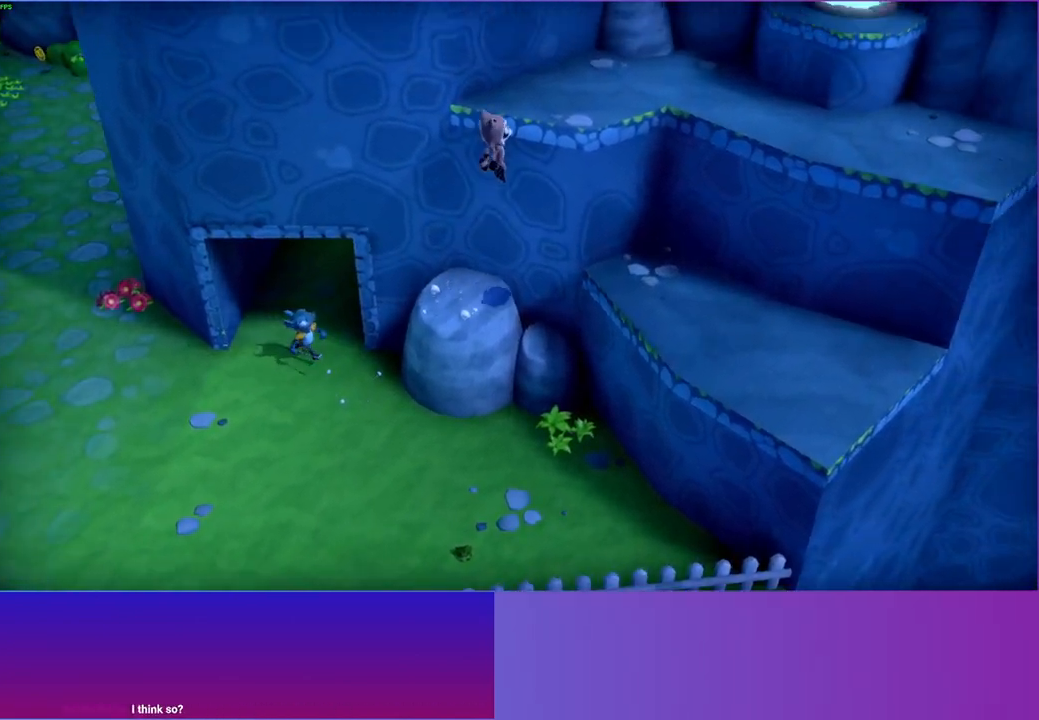
{"buttons": [], "left_stick": "up-right", "right_stick": "center", "events": [[217, "A", "up"]]}
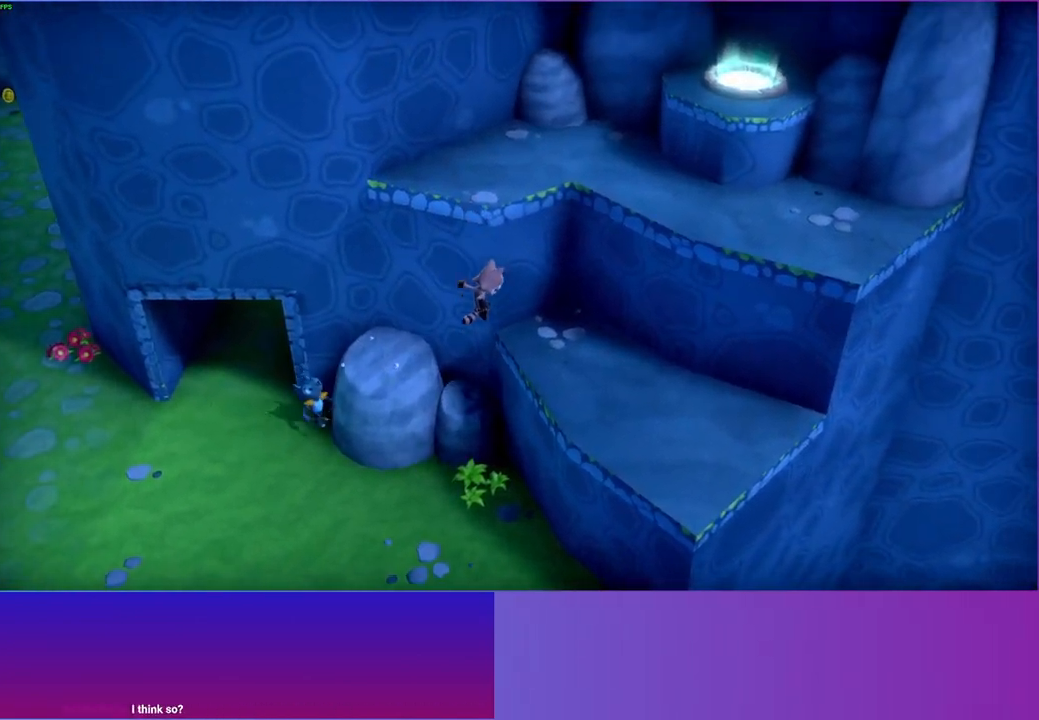
{"buttons": ["A"], "left_stick": "up-right", "right_stick": "center", "events": [[183, "left_stick", "right"], [217, "A", "down"], [417, "left_stick", "up-right"]]}
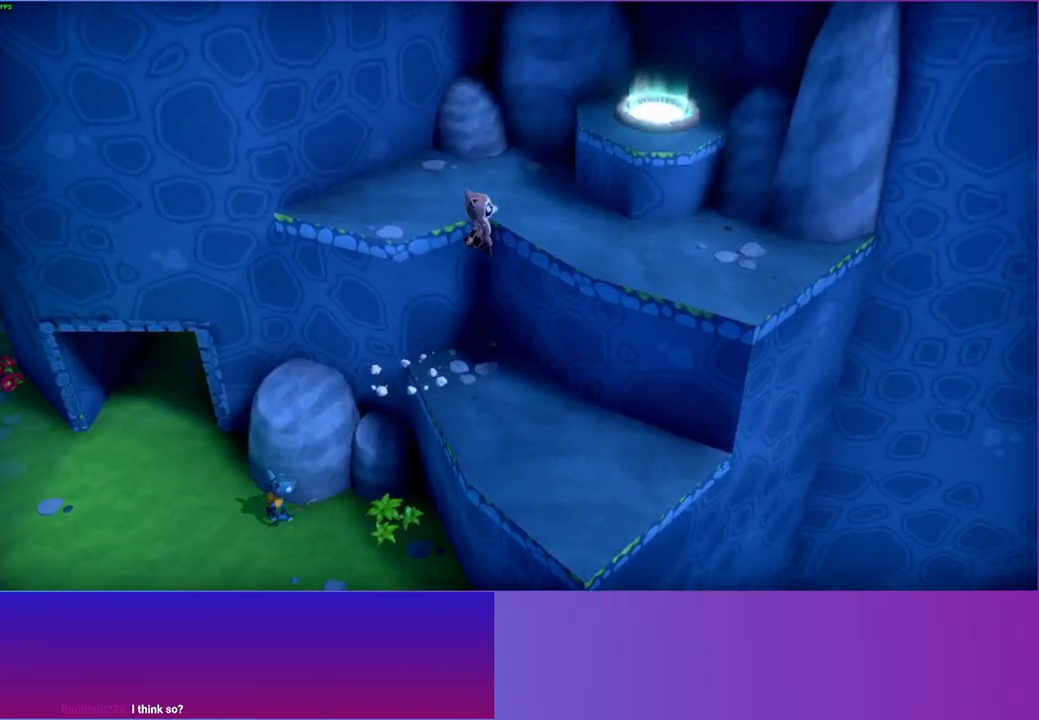
{"buttons": ["A"], "left_stick": "up-right", "right_stick": "center", "events": [[83, "left_stick", "right"], [100, "A", "up"], [267, "A", "down"], [383, "left_stick", "up-right"]]}
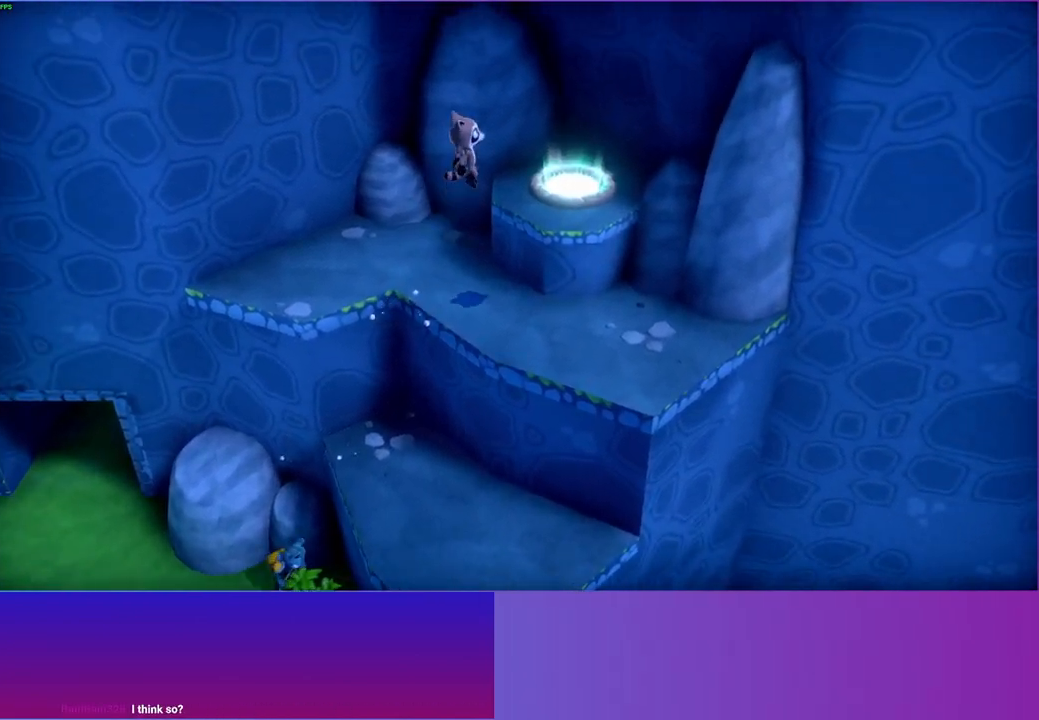
{"buttons": [], "left_stick": "center", "right_stick": "center", "events": [[33, "A", "up"], [250, "left_stick", "up"], [483, "left_stick", "center"]]}
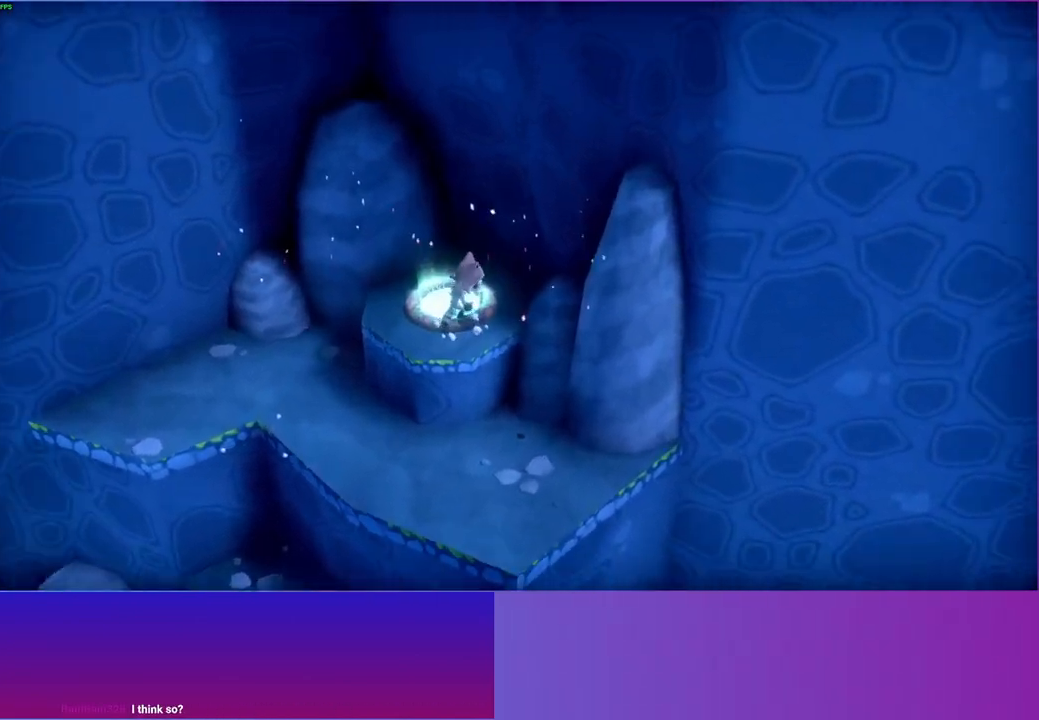
{"buttons": [], "left_stick": "center", "right_stick": "center", "events": [[17, "L1", "down"], [83, "L1", "up"]]}
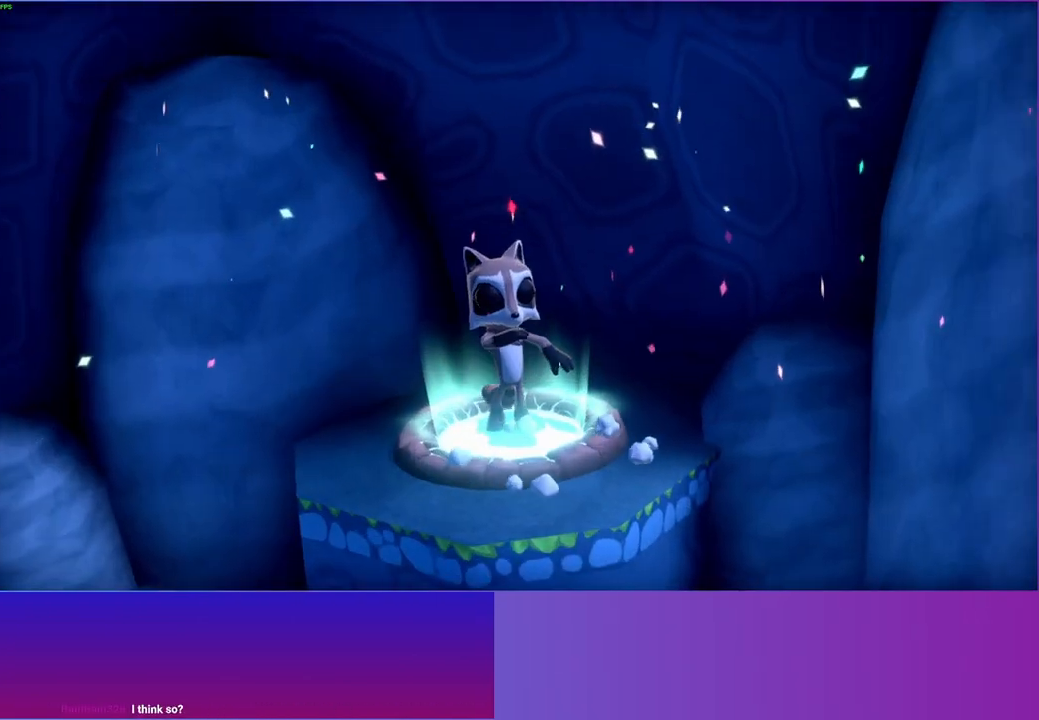
{"buttons": ["A"], "left_stick": "center", "right_stick": "center", "events": [[267, "A", "down"], [383, "A", "up"], [483, "A", "down"]]}
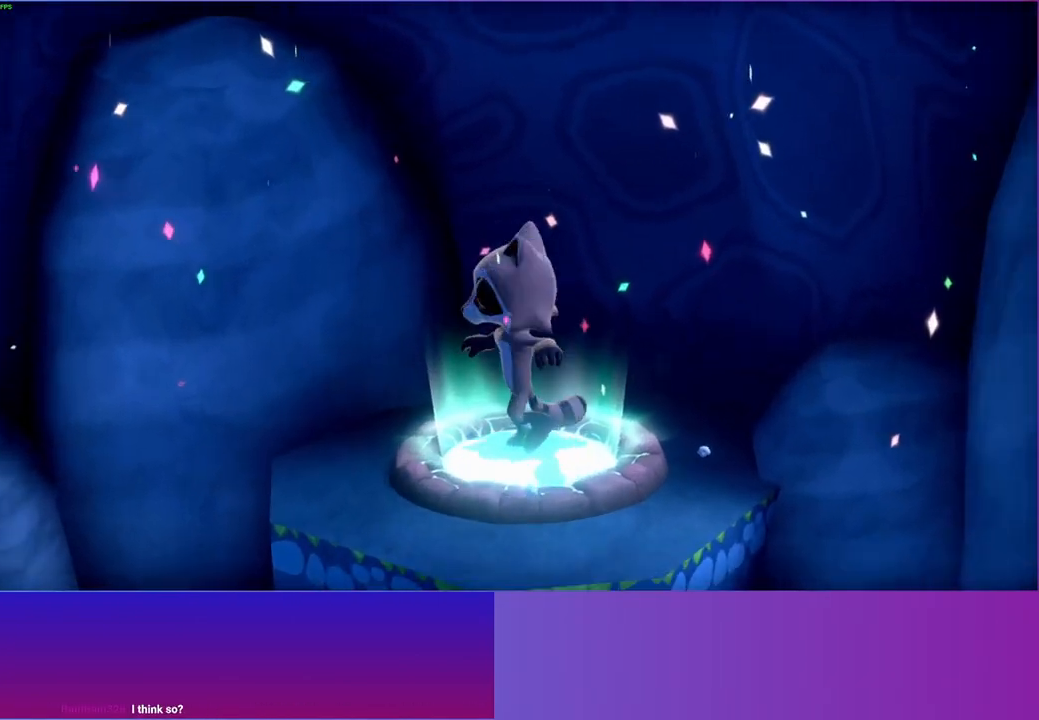
{"buttons": [], "left_stick": "center", "right_stick": "center", "events": [[83, "A", "up"], [167, "A", "down"], [267, "A", "up"]]}
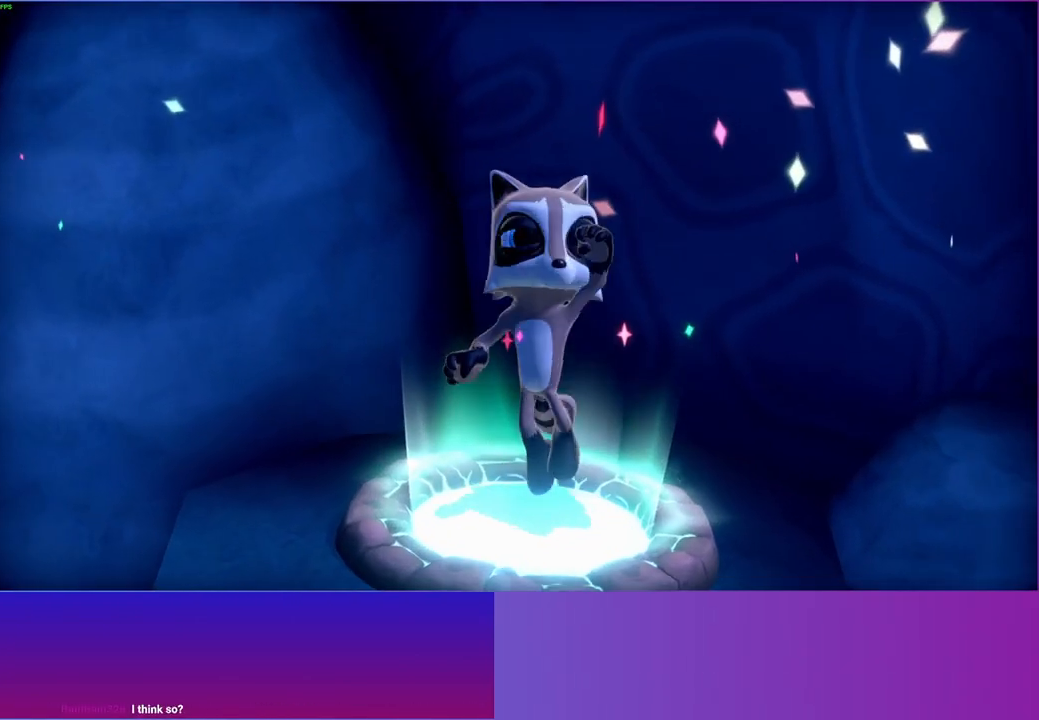
{"buttons": ["A"], "left_stick": "center", "right_stick": "center", "events": [[50, "A", "down"], [167, "A", "up"], [283, "A", "down"], [383, "A", "up"], [500, "A", "down"]]}
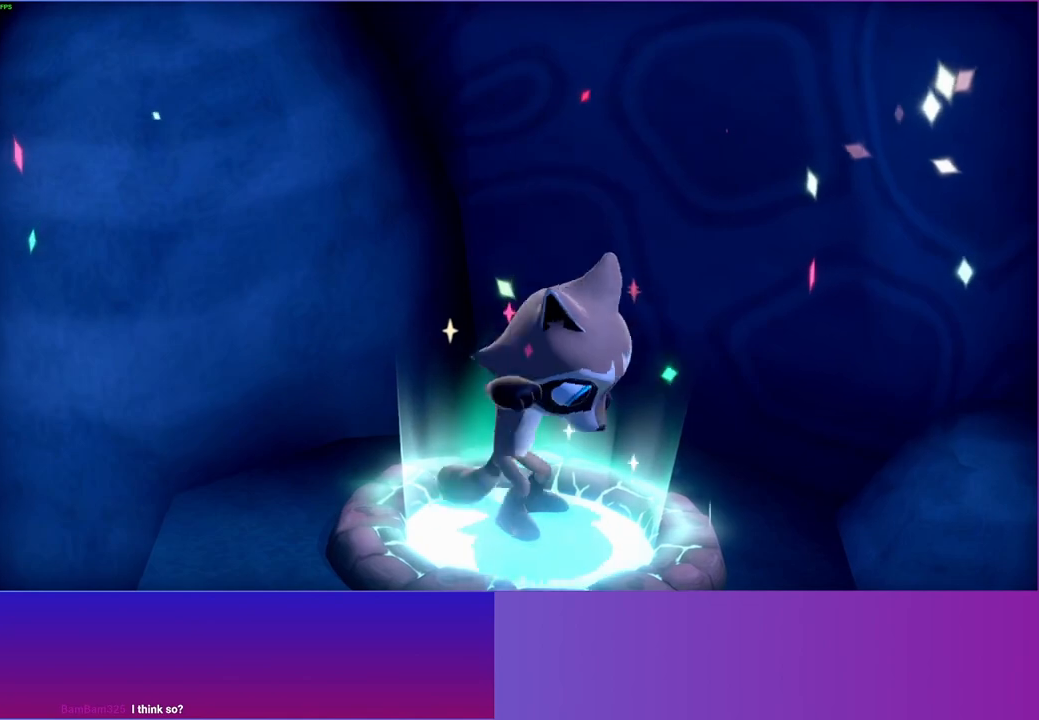
{"buttons": [], "left_stick": "center", "right_stick": "center", "events": [[117, "A", "up"]]}
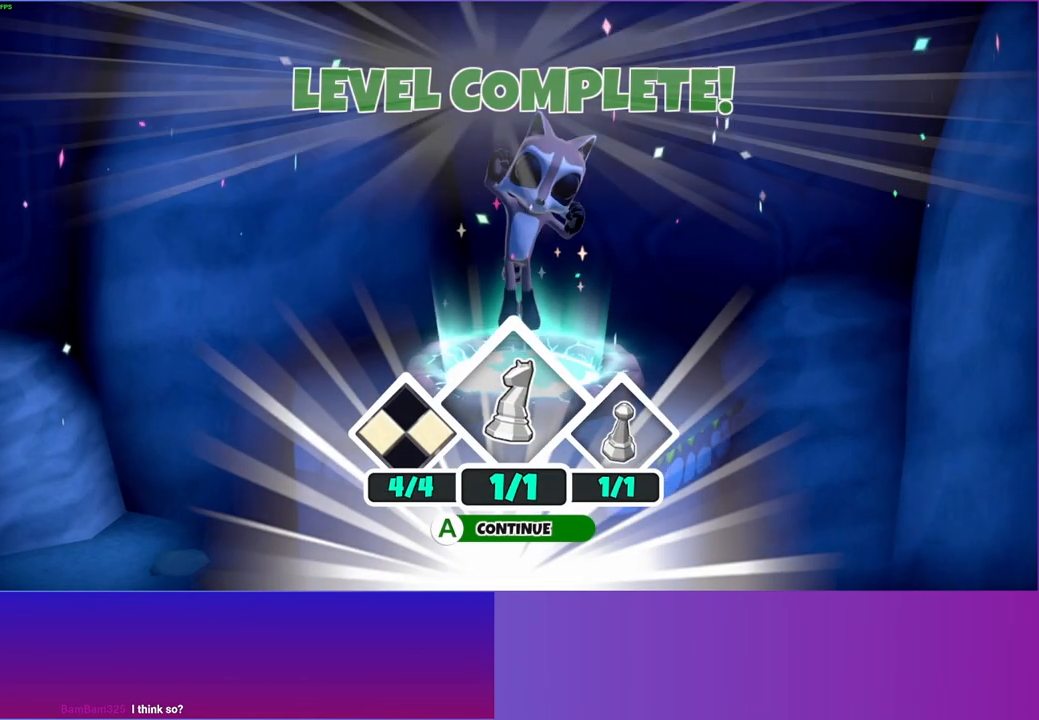
{"buttons": [], "left_stick": "center", "right_stick": "center", "events": [[283, "A", "down"], [417, "A", "up"]]}
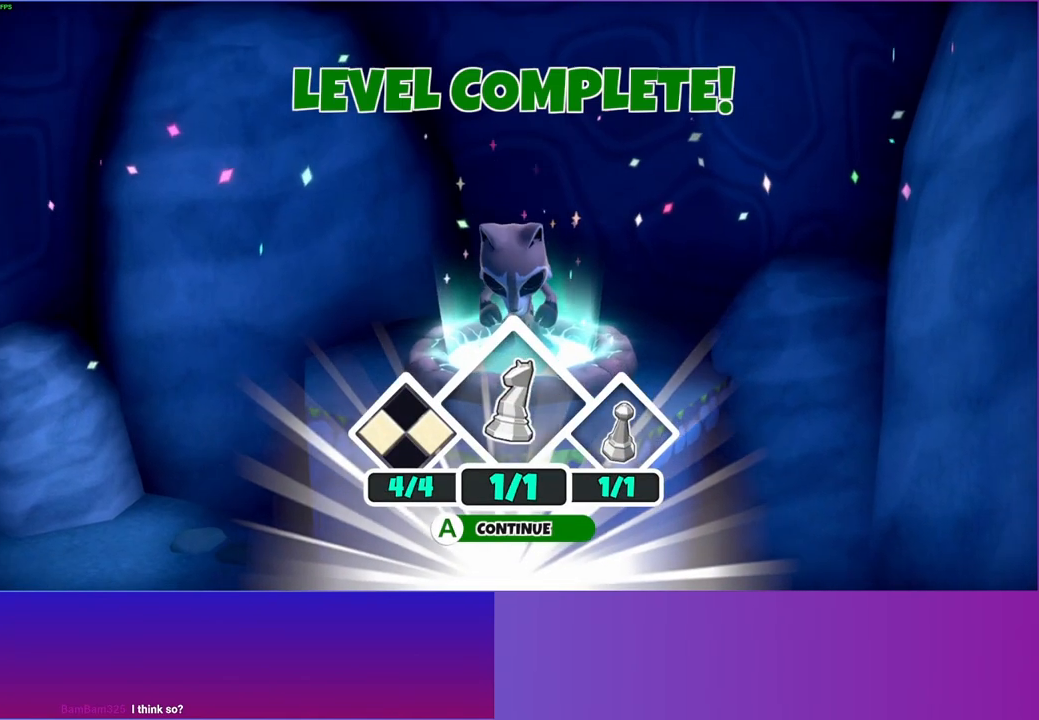
{"buttons": [], "left_stick": "center", "right_stick": "center", "events": [[50, "A", "down"], [150, "A", "up"], [367, "A", "down"], [500, "A", "up"]]}
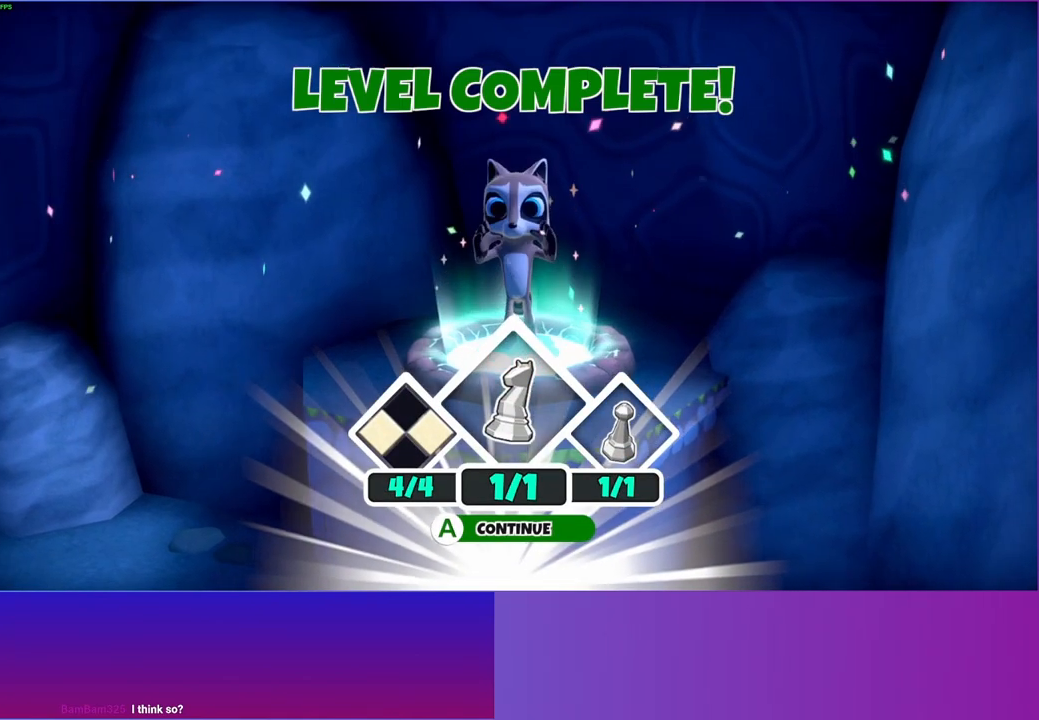
{"buttons": [], "left_stick": "center", "right_stick": "center", "events": []}
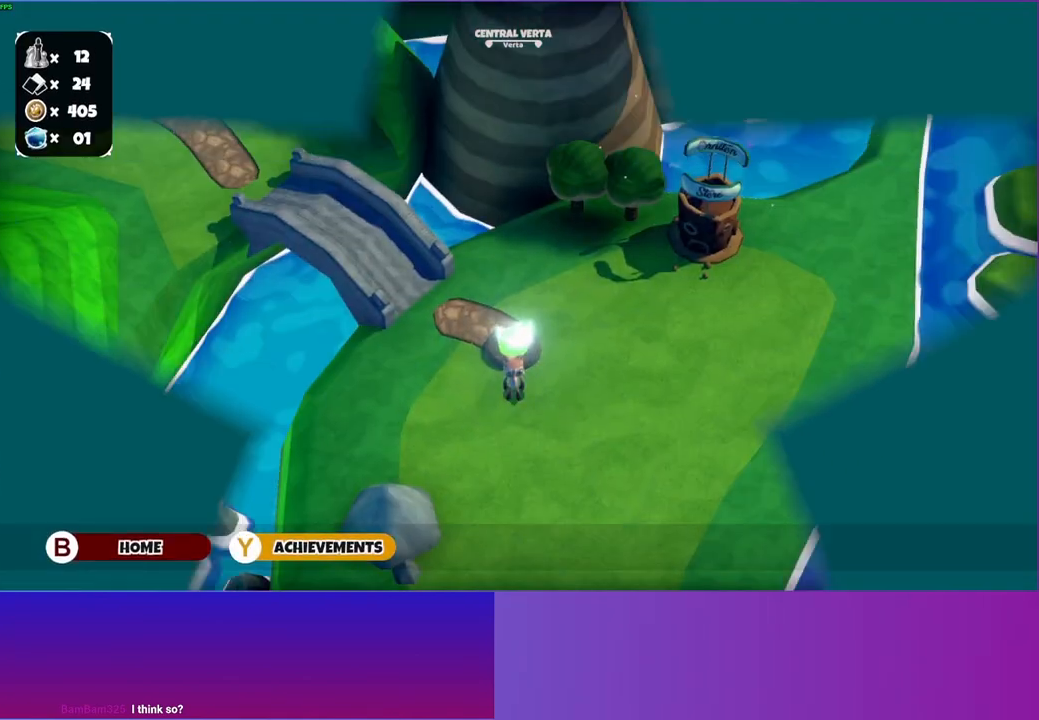
{"buttons": [], "left_stick": "up", "right_stick": "center", "events": [[433, "left_stick", "up"]]}
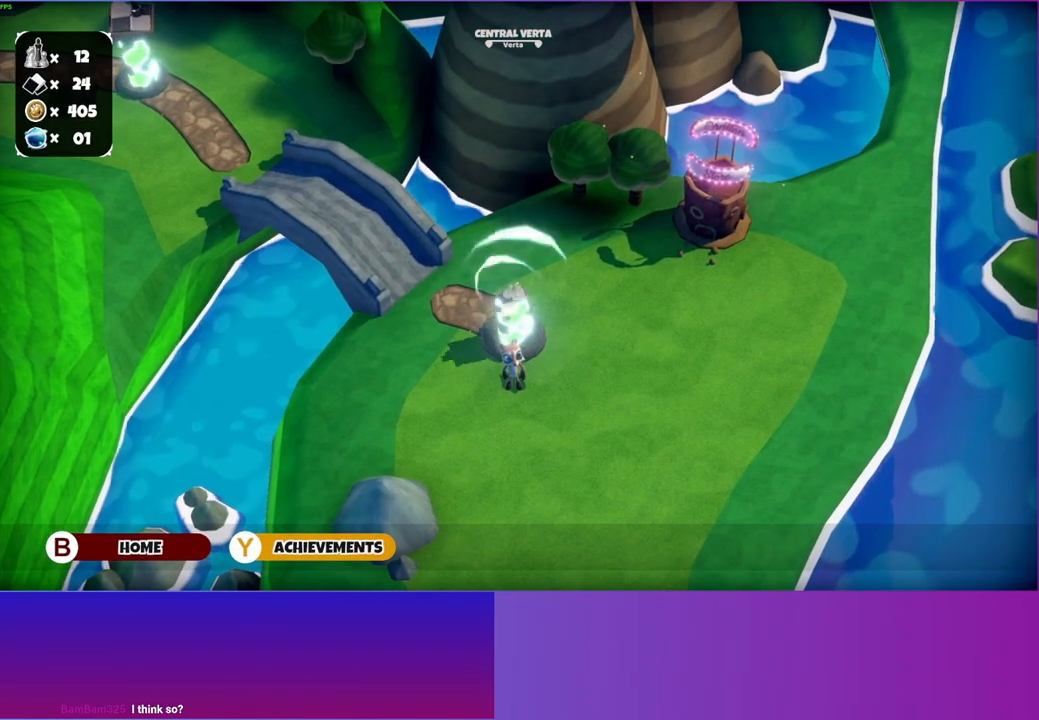
{"buttons": [], "left_stick": "center", "right_stick": "center", "events": [[233, "left_stick", "center"]]}
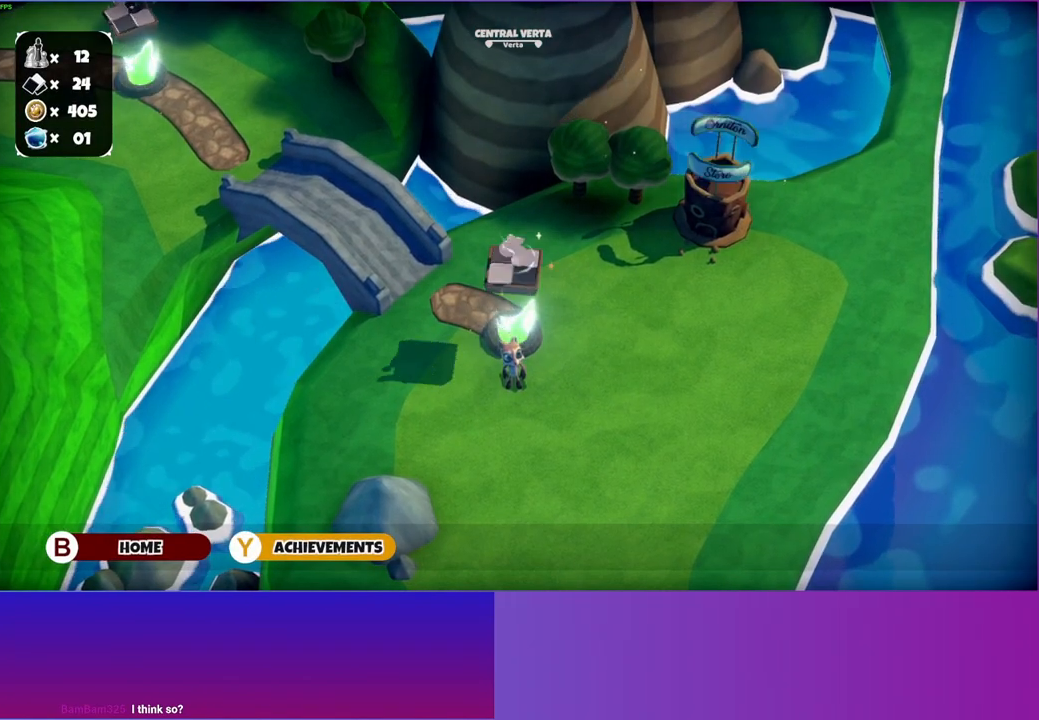
{"buttons": [], "left_stick": "right", "right_stick": "center", "events": [[500, "left_stick", "right"]]}